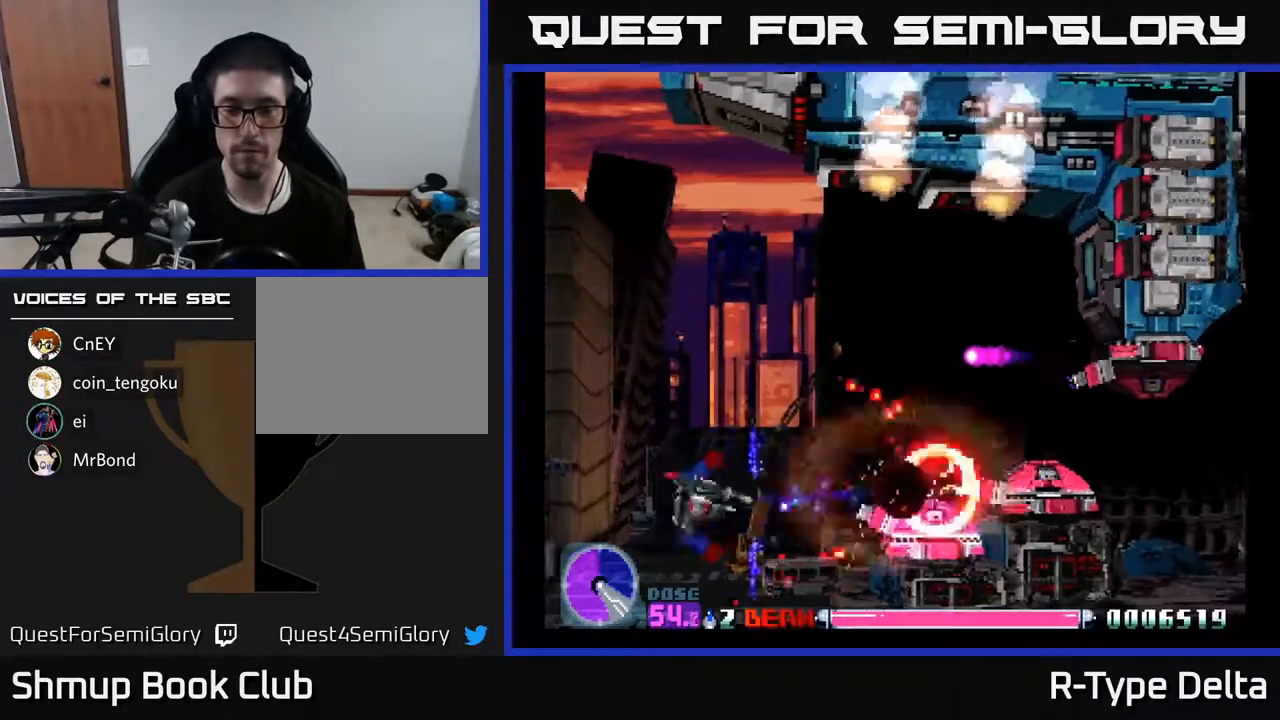
Gameplay with a controller (Xbox layout); each line is a JSON object with the inputs held at the frame after it. "events" lists button and stick changes between this image and that frame as [ms after this image, input, new state], when the widget could be followed in between. Not read: left_stick right_stick.
{"buttons": ["X", "DPAD_RIGHT"], "events": [[17, "DPAD_UP", "up"], [300, "DPAD_LEFT", "up"], [350, "DPAD_RIGHT", "down"]]}
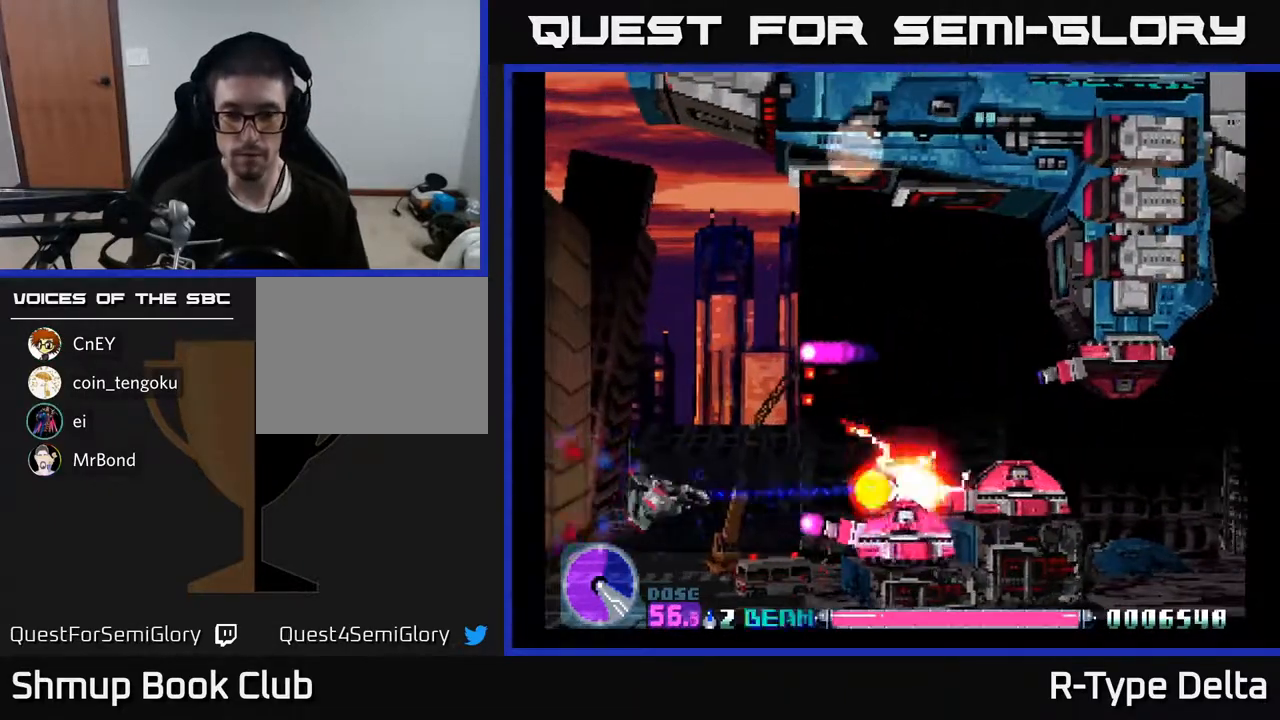
{"buttons": ["X", "DPAD_UP", "DPAD_LEFT"], "events": [[17, "DPAD_RIGHT", "up"], [333, "DPAD_UP", "down"], [350, "DPAD_LEFT", "down"]]}
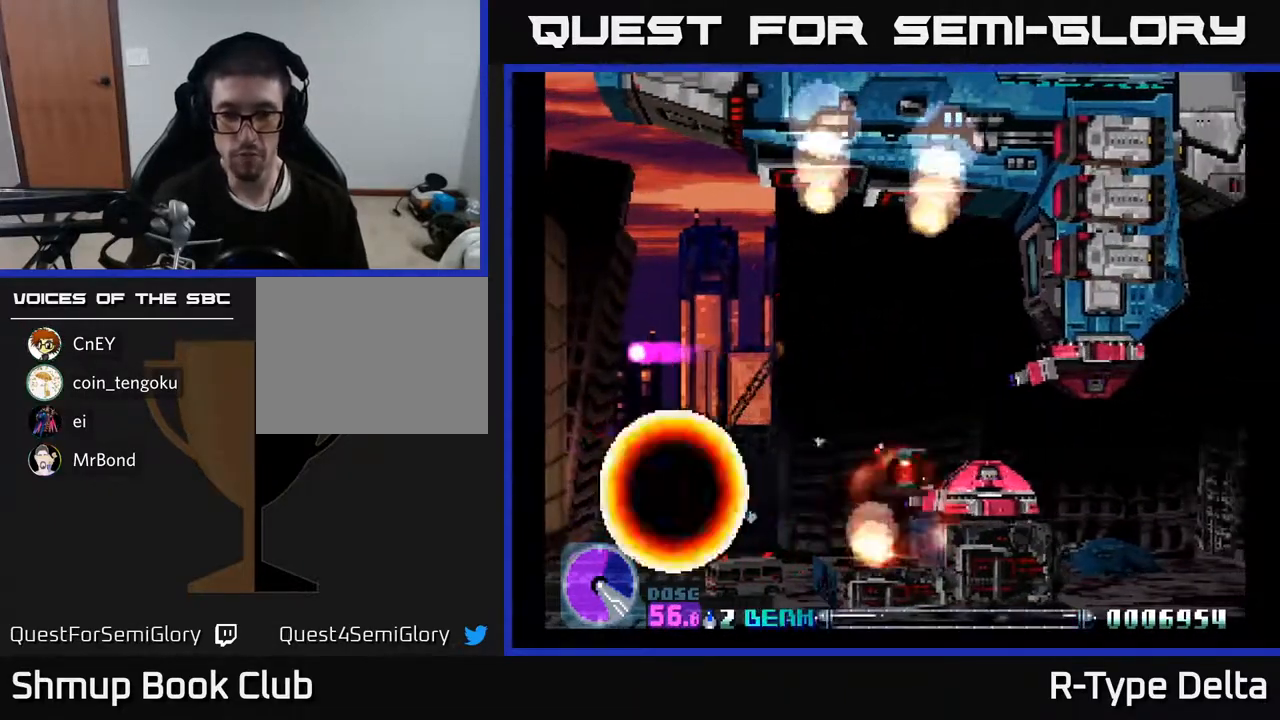
{"buttons": ["X"], "events": [[133, "DPAD_LEFT", "up"], [200, "DPAD_UP", "up"]]}
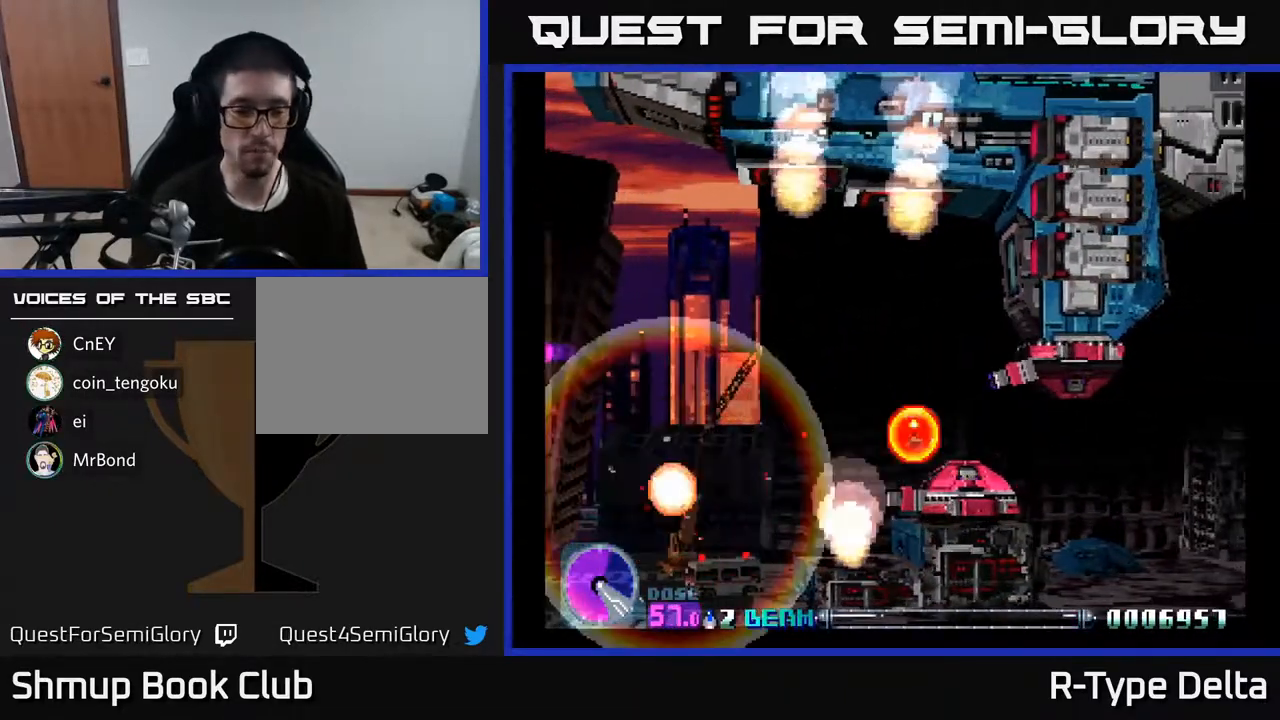
{"buttons": ["X"], "events": []}
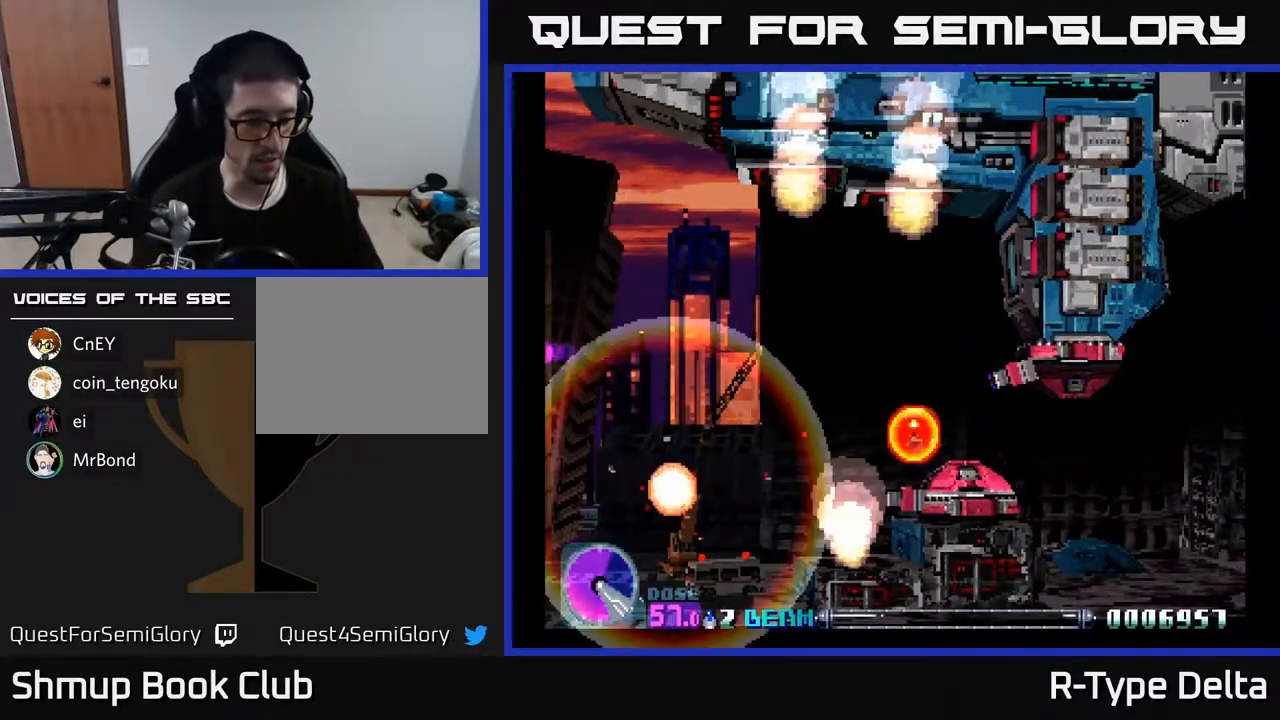
{"buttons": [], "events": [[33, "X", "up"], [283, "B", "down"], [350, "B", "up"]]}
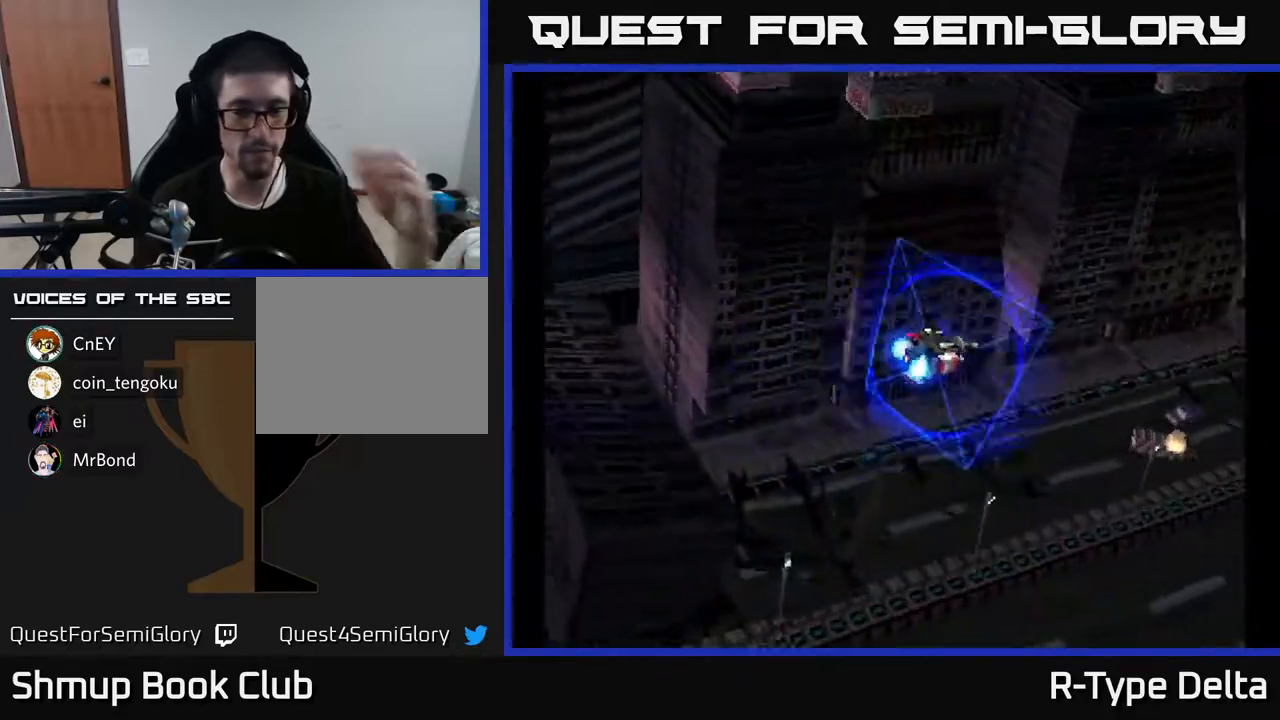
{"buttons": [], "events": []}
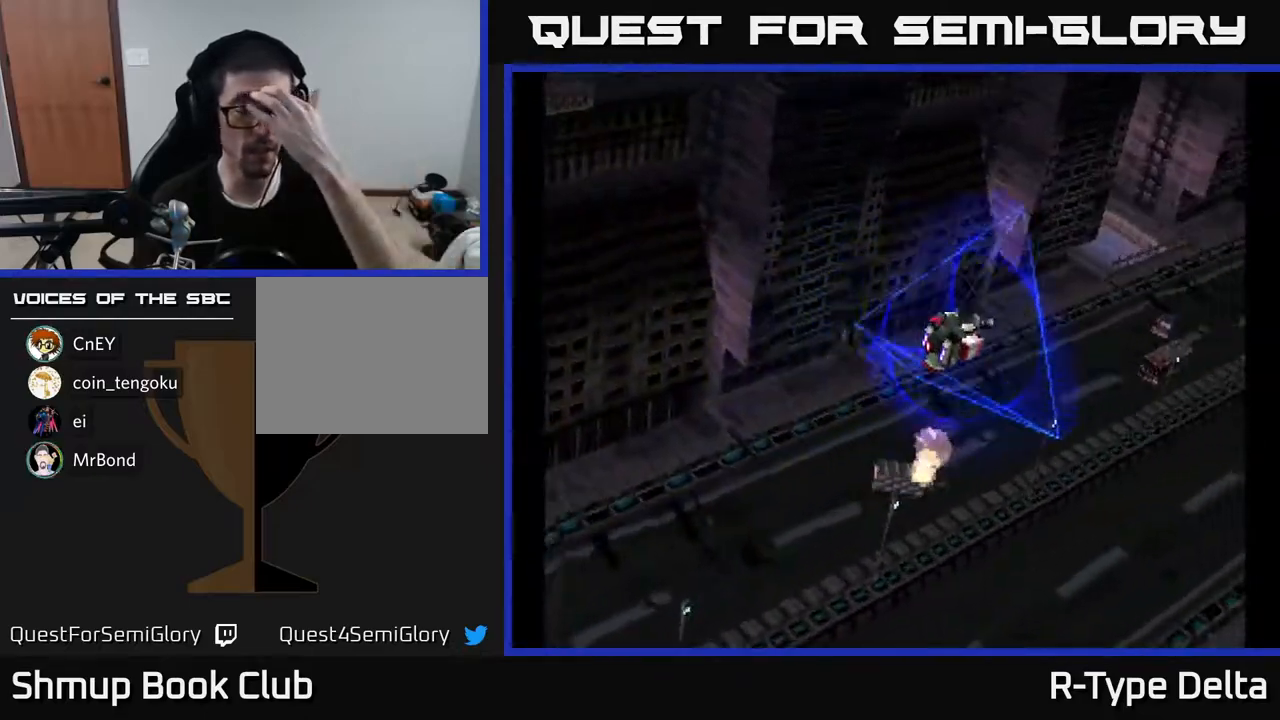
{"buttons": [], "events": []}
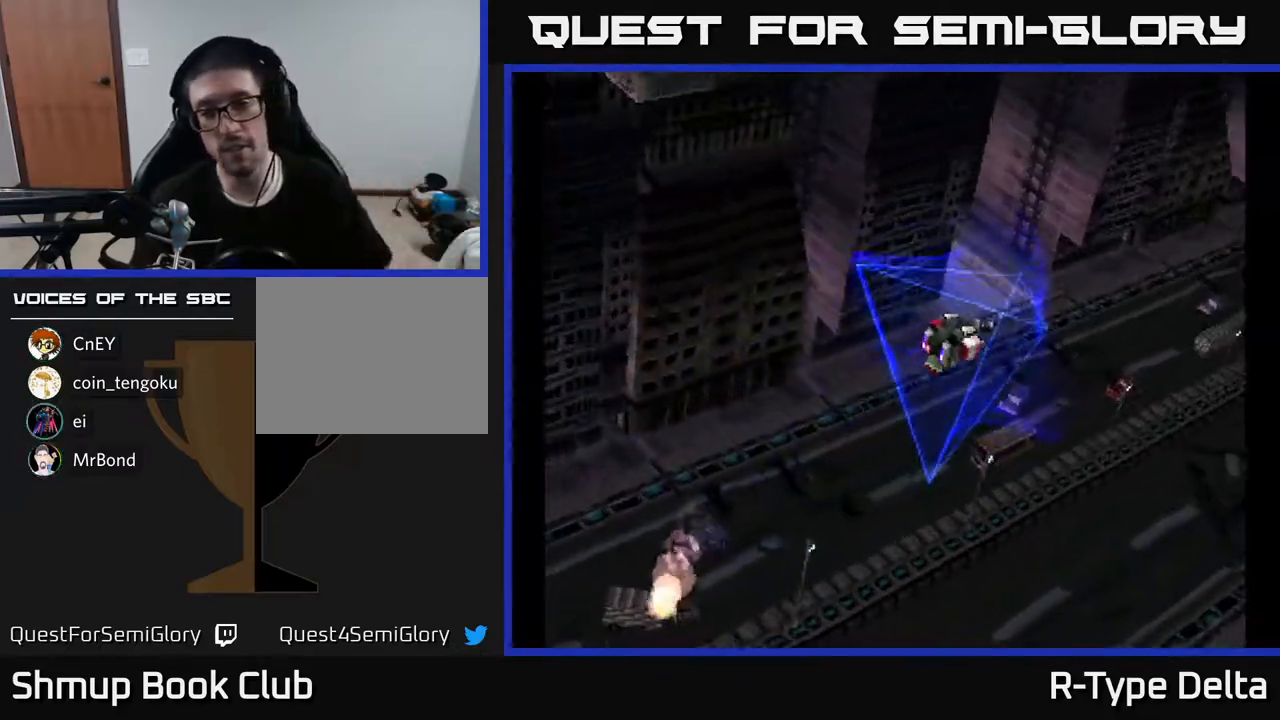
{"buttons": [], "events": []}
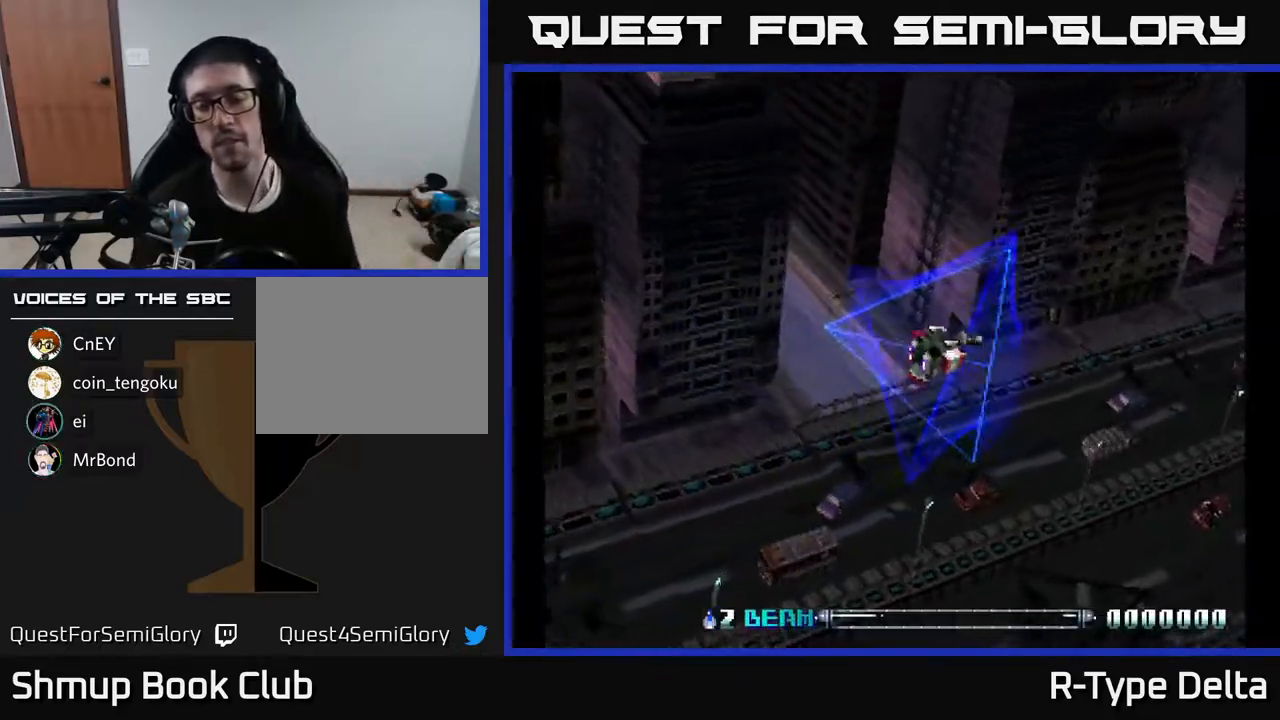
{"buttons": ["X"], "events": [[33, "X", "down"]]}
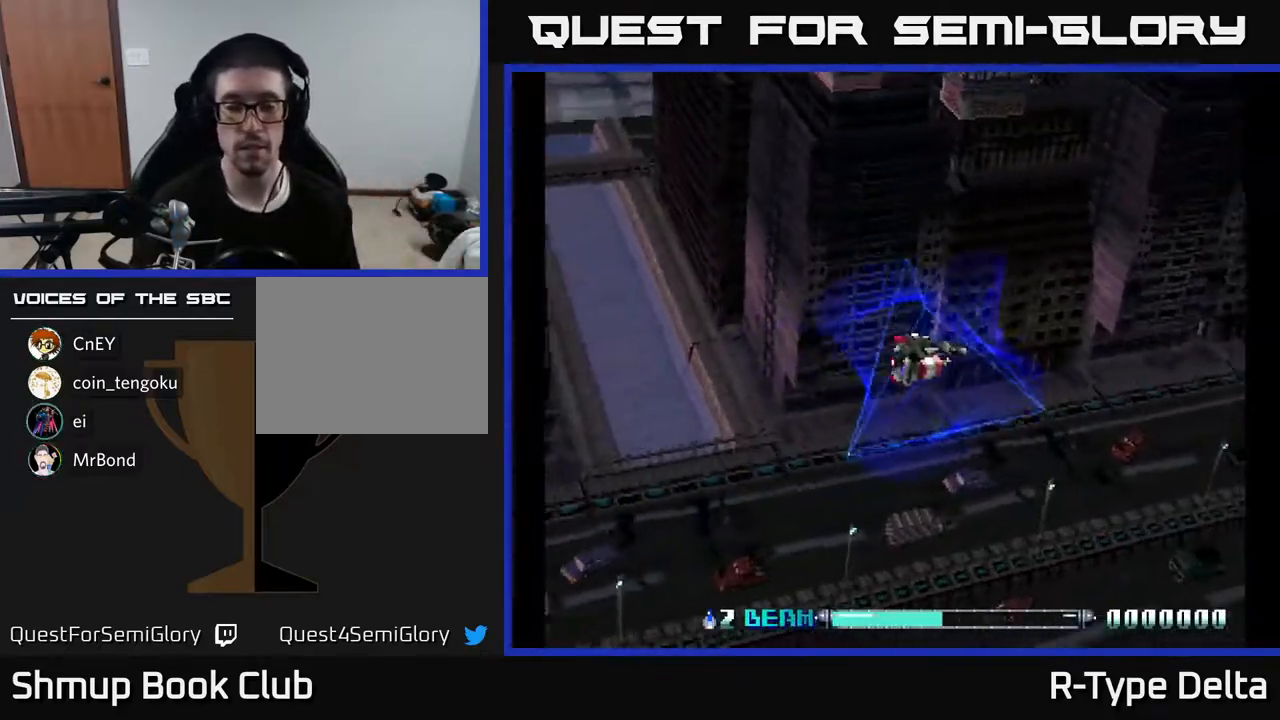
{"buttons": ["X"], "events": [[133, "DPAD_LEFT", "down"], [400, "DPAD_LEFT", "up"]]}
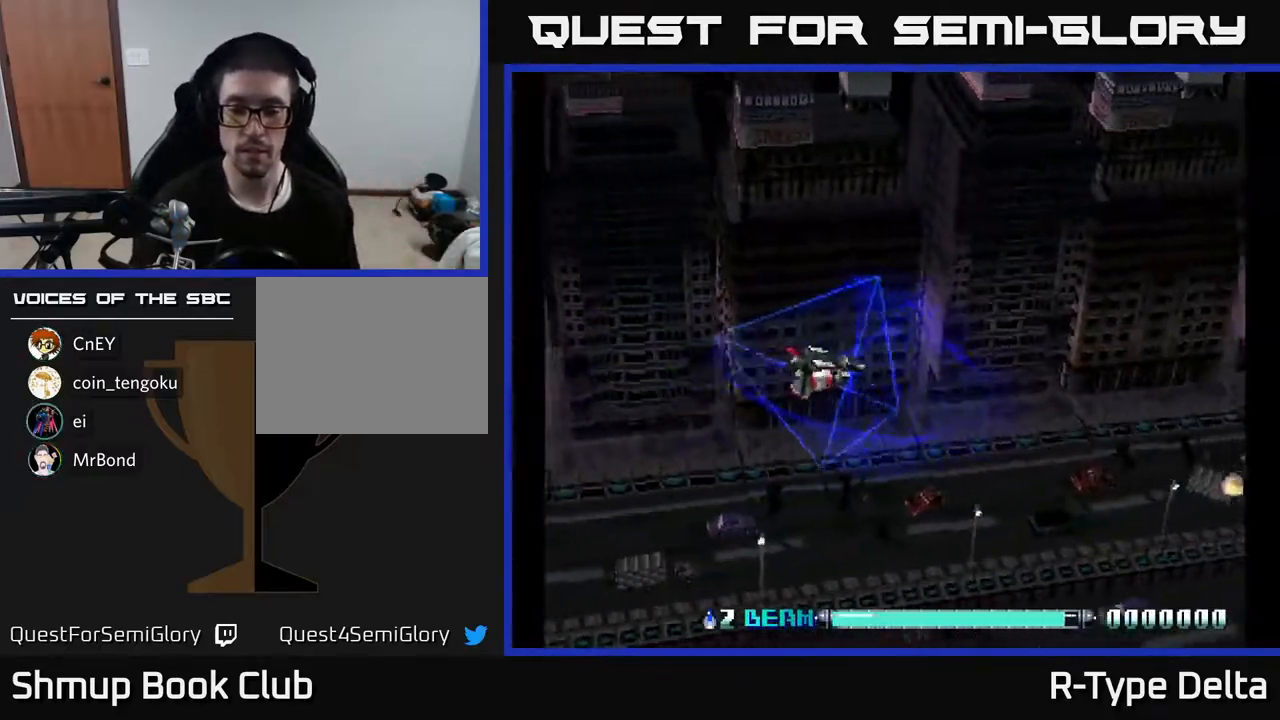
{"buttons": ["X", "DPAD_UP", "DPAD_LEFT"], "events": [[267, "DPAD_UP", "down"], [433, "DPAD_LEFT", "down"]]}
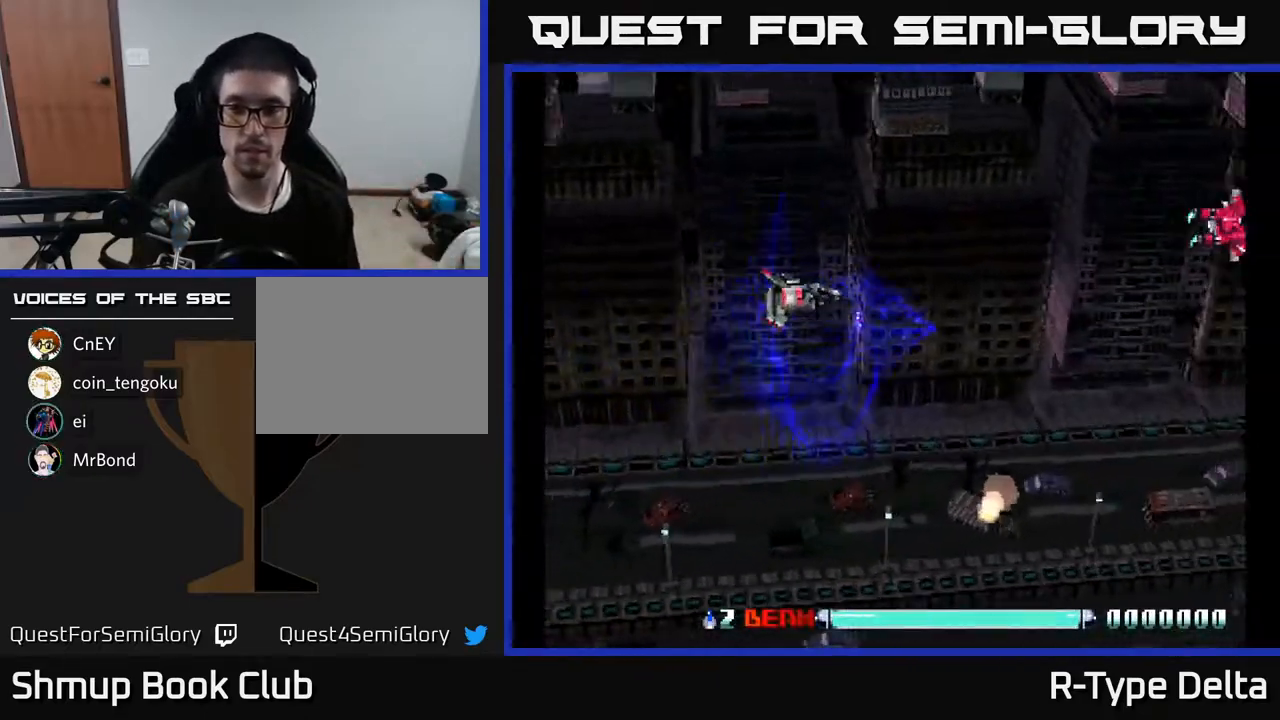
{"buttons": ["X", "DPAD_DOWN", "DPAD_RIGHT"], "events": [[217, "X", "up"], [233, "DPAD_LEFT", "up"], [233, "DPAD_UP", "up"], [267, "DPAD_RIGHT", "down"], [300, "DPAD_DOWN", "down"], [300, "X", "down"], [367, "X", "up"], [450, "X", "down"]]}
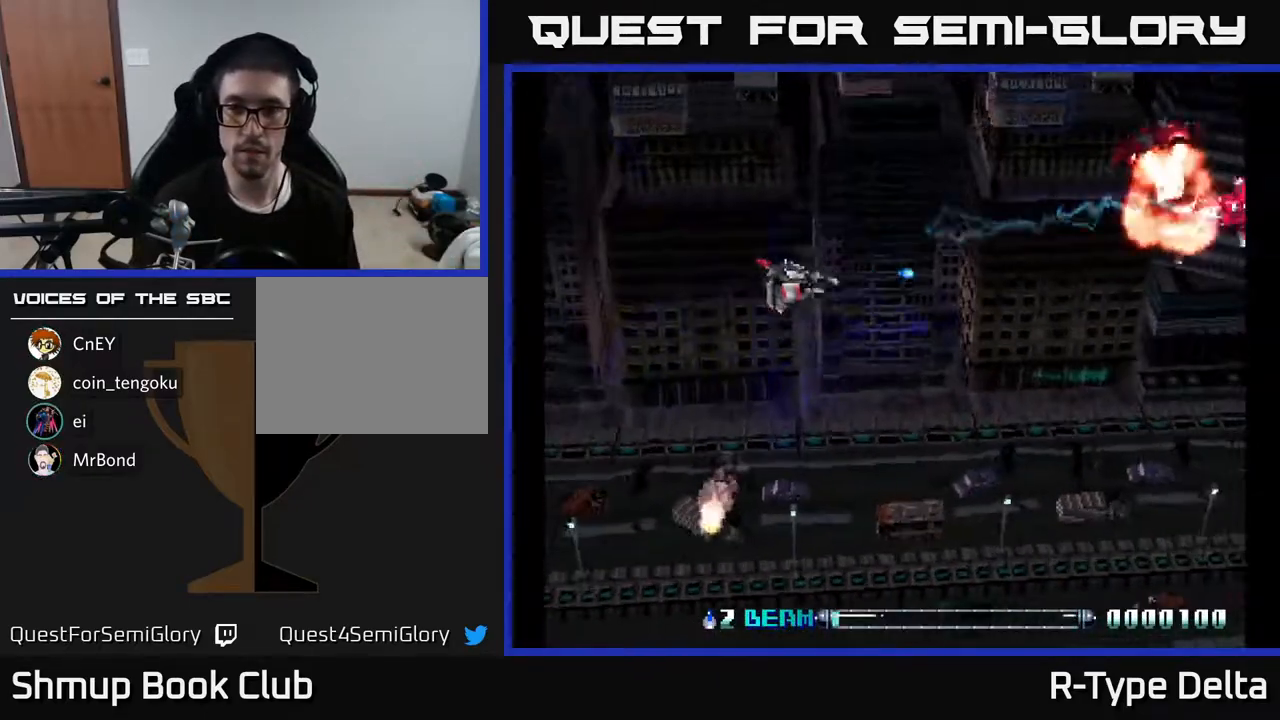
{"buttons": ["X", "DPAD_DOWN", "DPAD_RIGHT"], "events": [[17, "DPAD_DOWN", "up"], [17, "DPAD_RIGHT", "up"], [100, "DPAD_LEFT", "down"], [133, "DPAD_UP", "down"], [283, "DPAD_LEFT", "up"], [400, "DPAD_UP", "up"], [450, "DPAD_RIGHT", "down"], [483, "DPAD_DOWN", "down"]]}
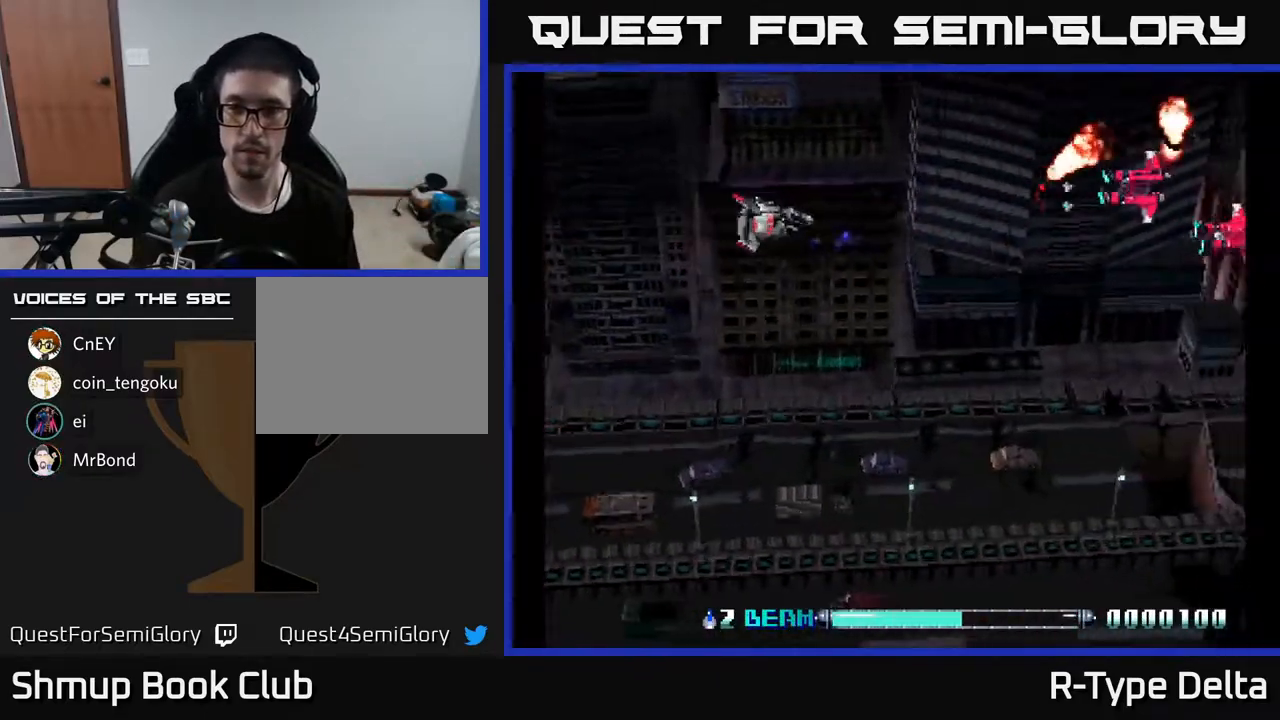
{"buttons": ["X", "DPAD_LEFT"], "events": [[217, "X", "up"], [267, "DPAD_RIGHT", "up"], [317, "X", "down"], [350, "DPAD_LEFT", "down"], [383, "DPAD_DOWN", "up"]]}
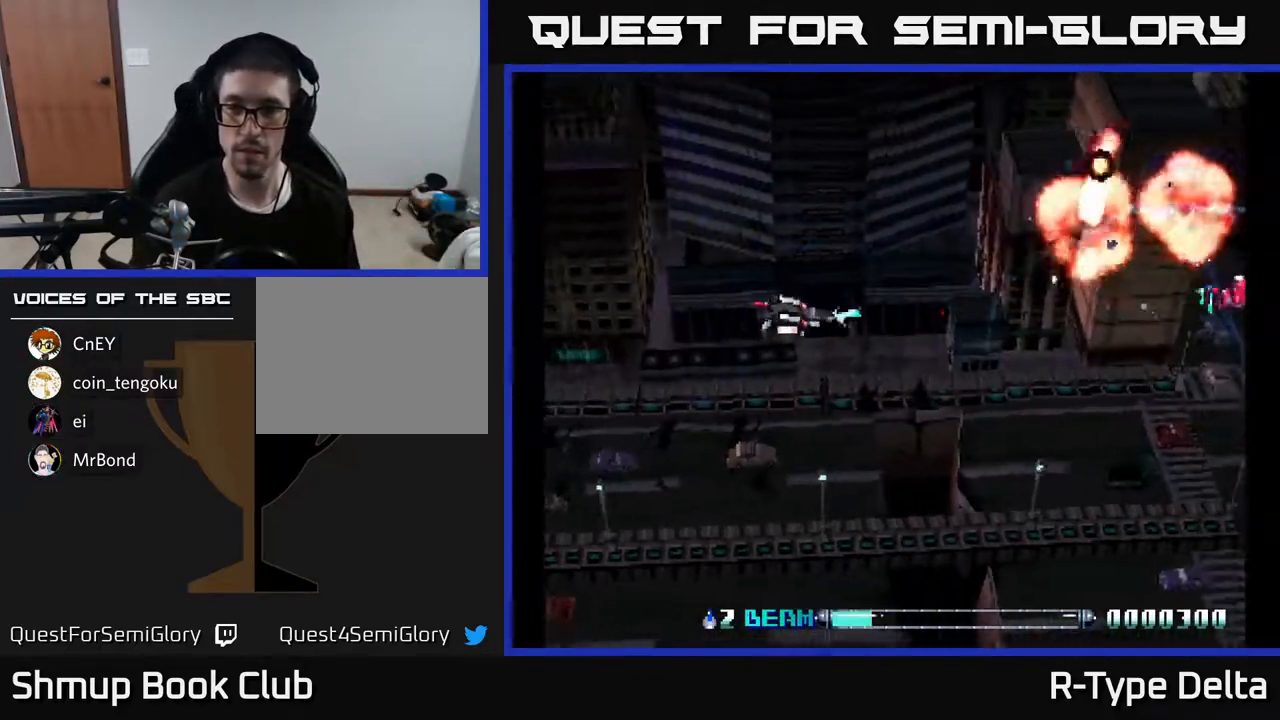
{"buttons": ["X"], "events": [[50, "DPAD_UP", "down"], [267, "DPAD_LEFT", "up"], [433, "DPAD_UP", "up"]]}
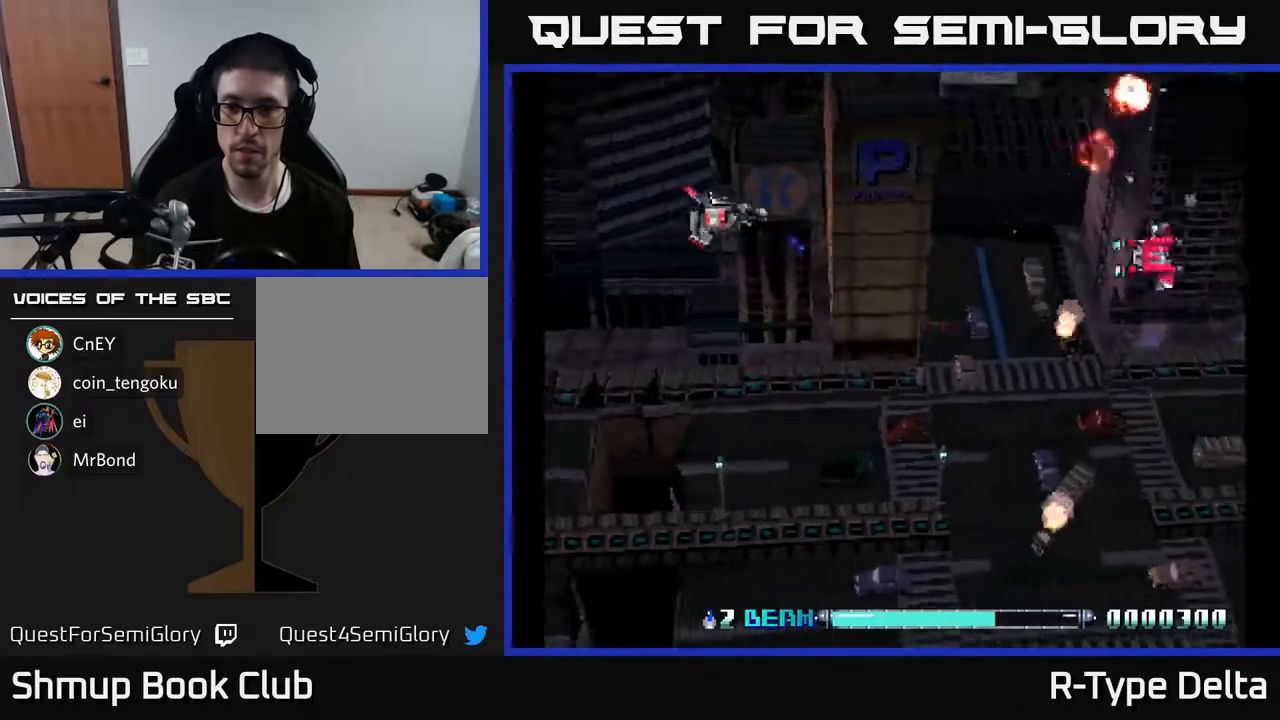
{"buttons": ["X", "DPAD_LEFT"], "events": [[17, "DPAD_DOWN", "down"], [183, "X", "up"], [250, "DPAD_LEFT", "down"], [250, "X", "down"], [483, "DPAD_DOWN", "up"]]}
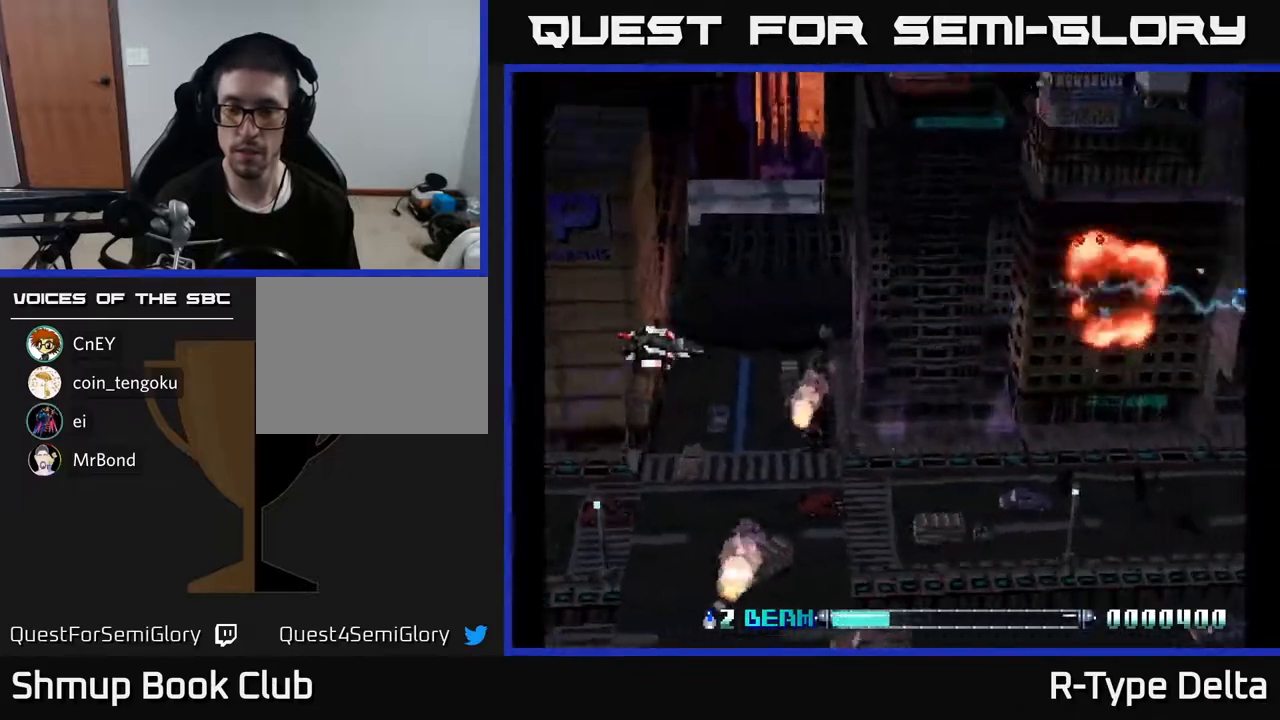
{"buttons": ["X", "DPAD_DOWN"], "events": [[100, "DPAD_UP", "down"], [200, "DPAD_LEFT", "up"], [300, "DPAD_UP", "up"], [367, "DPAD_RIGHT", "down"], [433, "DPAD_DOWN", "down"], [500, "DPAD_RIGHT", "up"]]}
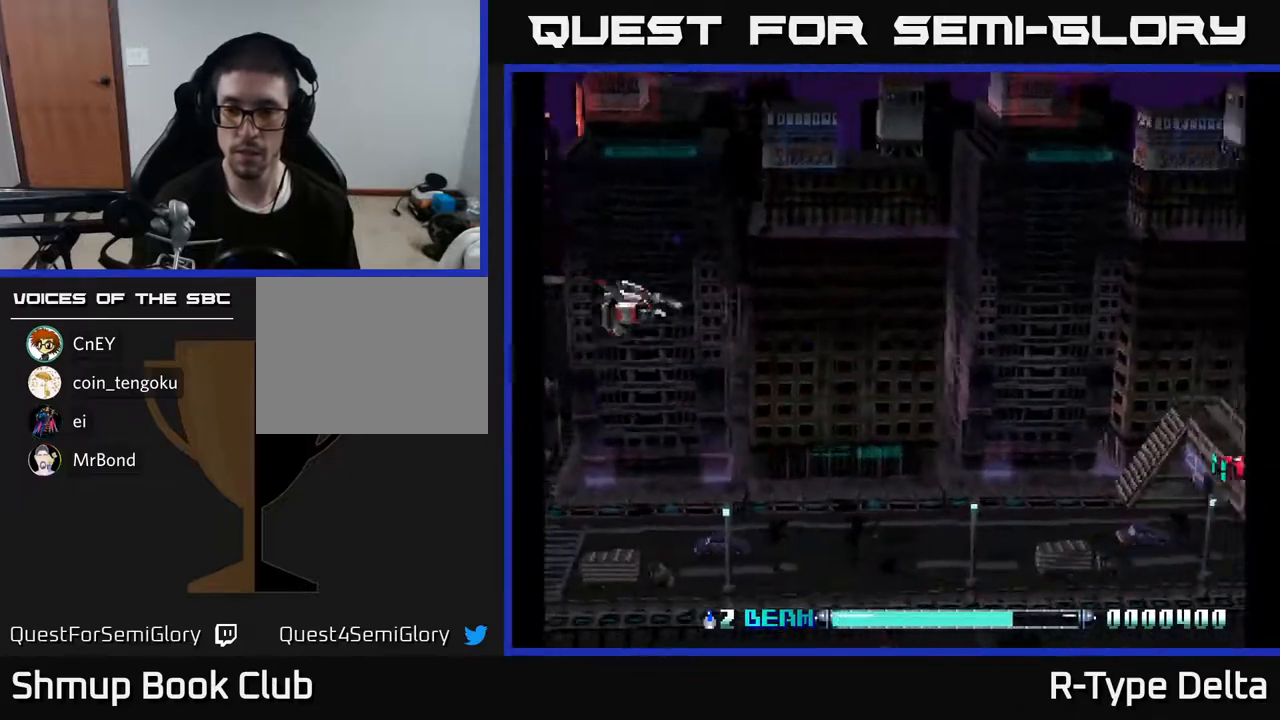
{"buttons": ["X", "DPAD_RIGHT"], "events": [[400, "X", "up"], [450, "DPAD_DOWN", "up"], [467, "DPAD_RIGHT", "down"], [483, "X", "down"]]}
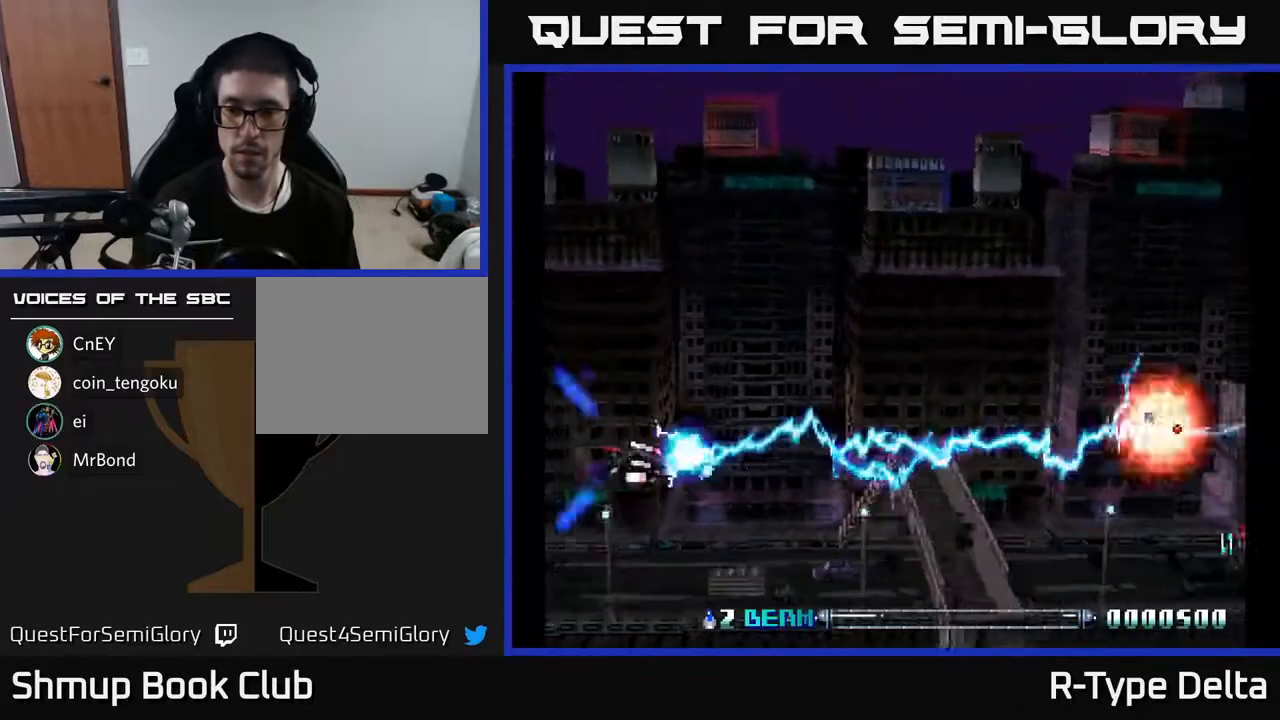
{"buttons": ["X", "DPAD_RIGHT"], "events": [[83, "DPAD_DOWN", "down"], [83, "DPAD_RIGHT", "up"], [183, "DPAD_DOWN", "up"], [233, "DPAD_LEFT", "down"], [250, "DPAD_UP", "down"], [283, "DPAD_LEFT", "up"], [467, "DPAD_RIGHT", "down"], [467, "DPAD_UP", "up"]]}
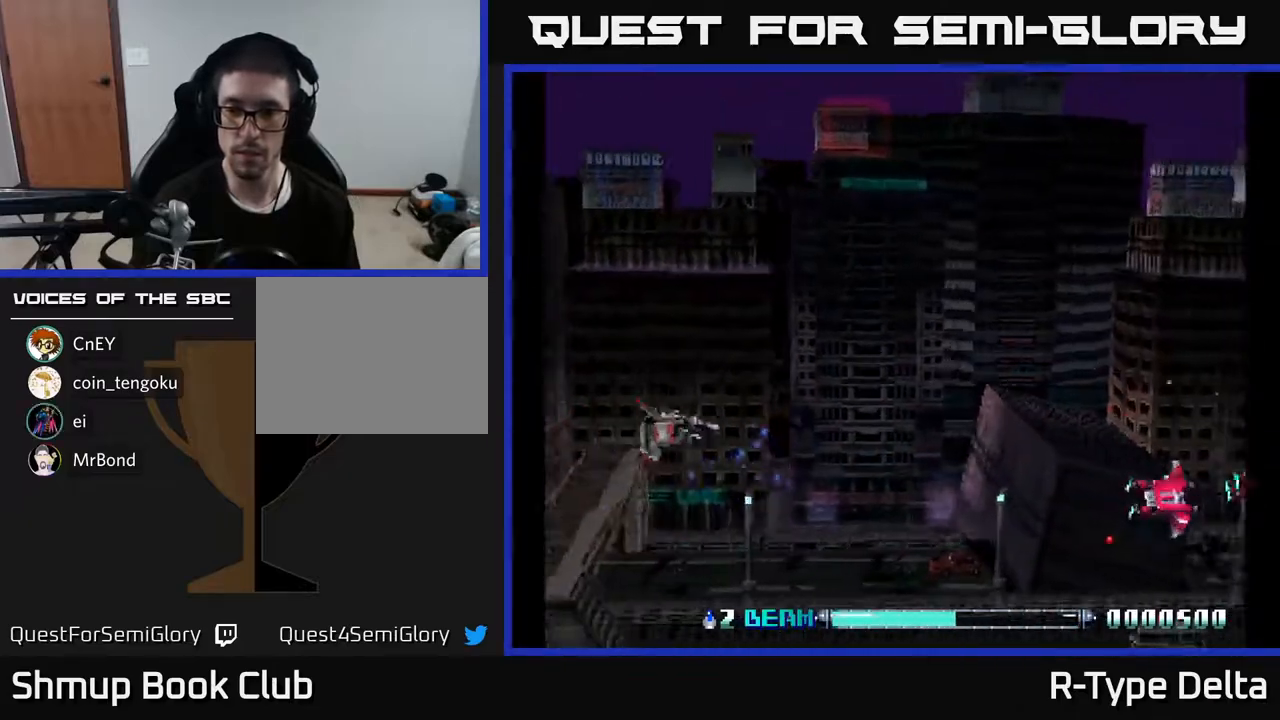
{"buttons": ["X"], "events": [[50, "DPAD_DOWN", "down"], [117, "DPAD_RIGHT", "up"], [200, "X", "up"], [283, "X", "down"], [383, "DPAD_DOWN", "up"]]}
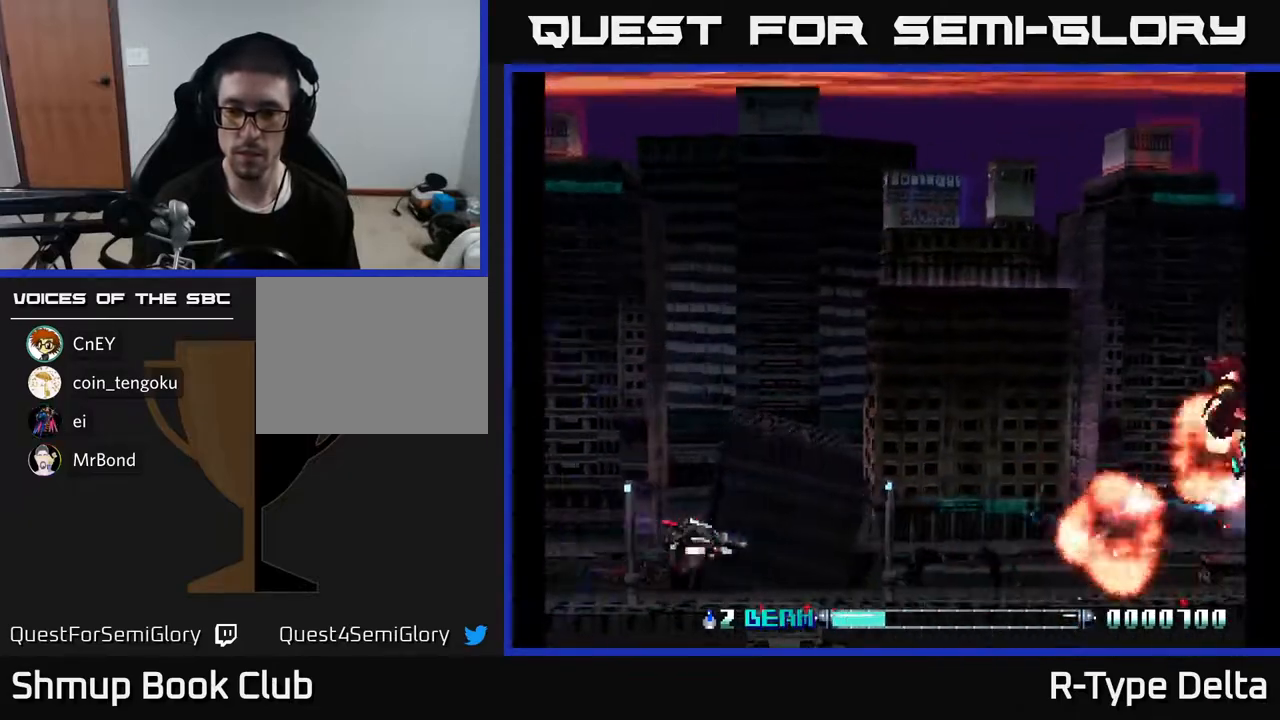
{"buttons": ["X"], "events": [[50, "DPAD_UP", "down"], [467, "DPAD_UP", "up"]]}
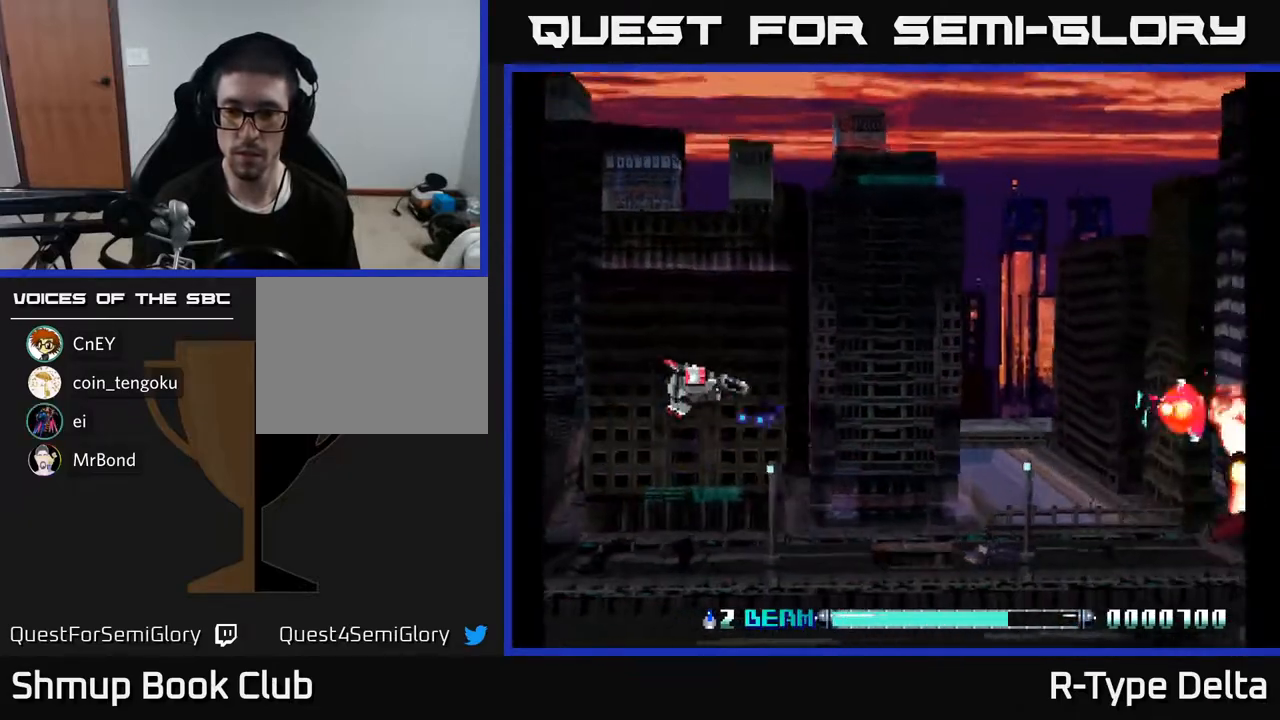
{"buttons": ["X", "DPAD_UP", "DPAD_LEFT"], "events": [[17, "DPAD_DOWN", "down"], [67, "X", "up"], [133, "X", "down"], [417, "DPAD_DOWN", "up"], [450, "DPAD_LEFT", "down"], [483, "DPAD_UP", "down"]]}
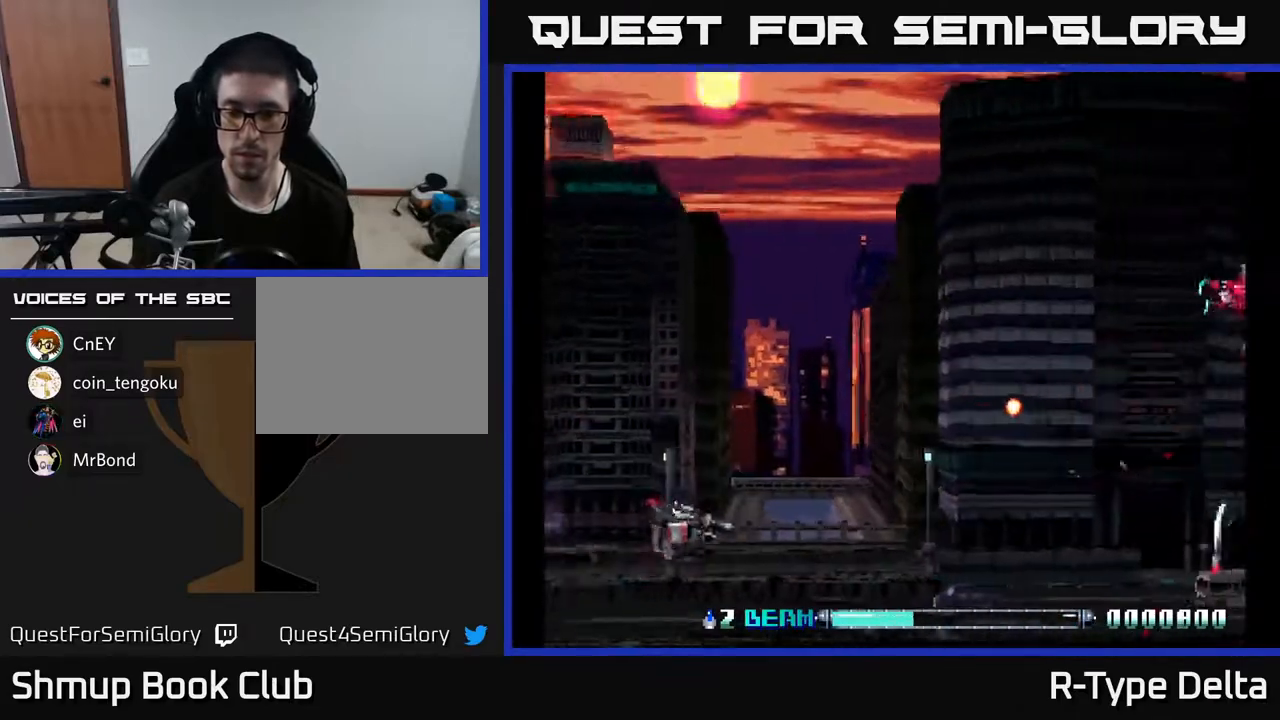
{"buttons": ["X", "DPAD_DOWN", "DPAD_LEFT"], "events": [[67, "DPAD_LEFT", "up"], [233, "DPAD_UP", "up"], [283, "DPAD_DOWN", "down"], [483, "DPAD_LEFT", "down"]]}
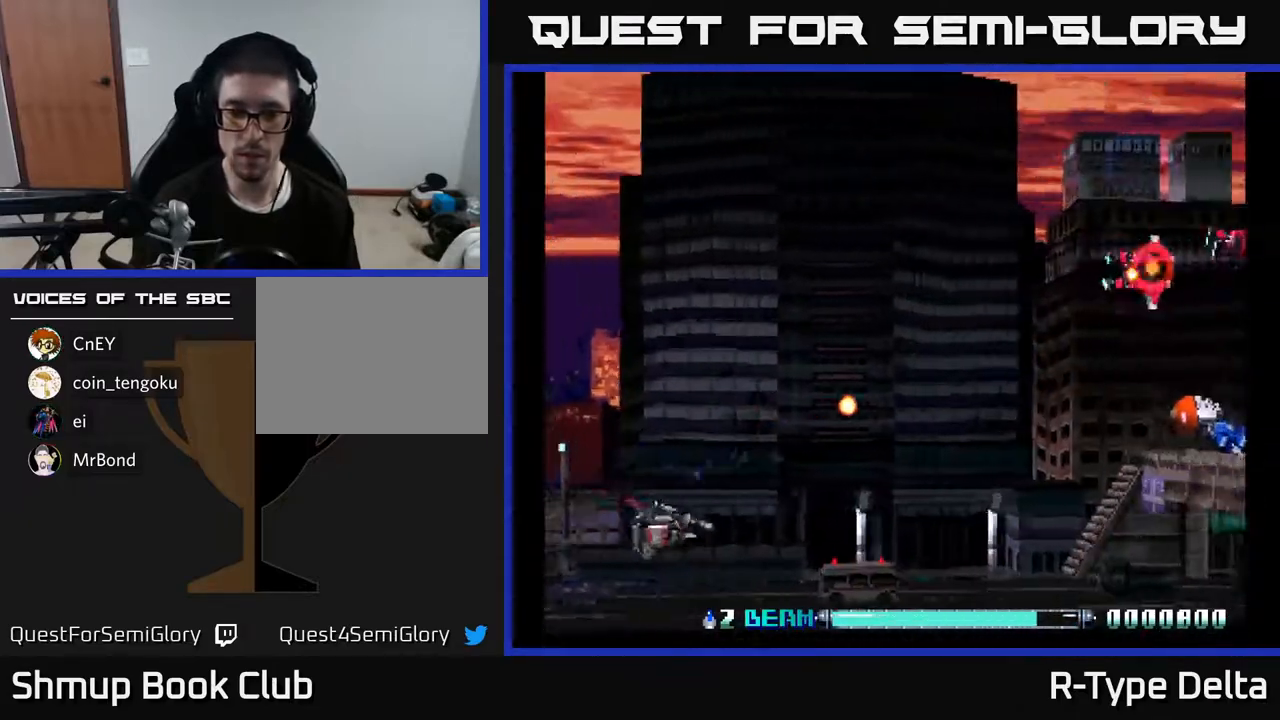
{"buttons": ["X", "DPAD_UP", "DPAD_LEFT"], "events": [[100, "X", "up"], [117, "DPAD_DOWN", "up"], [167, "DPAD_UP", "down"], [167, "X", "down"], [217, "X", "up"], [300, "X", "down"], [450, "X", "up"], [500, "X", "down"]]}
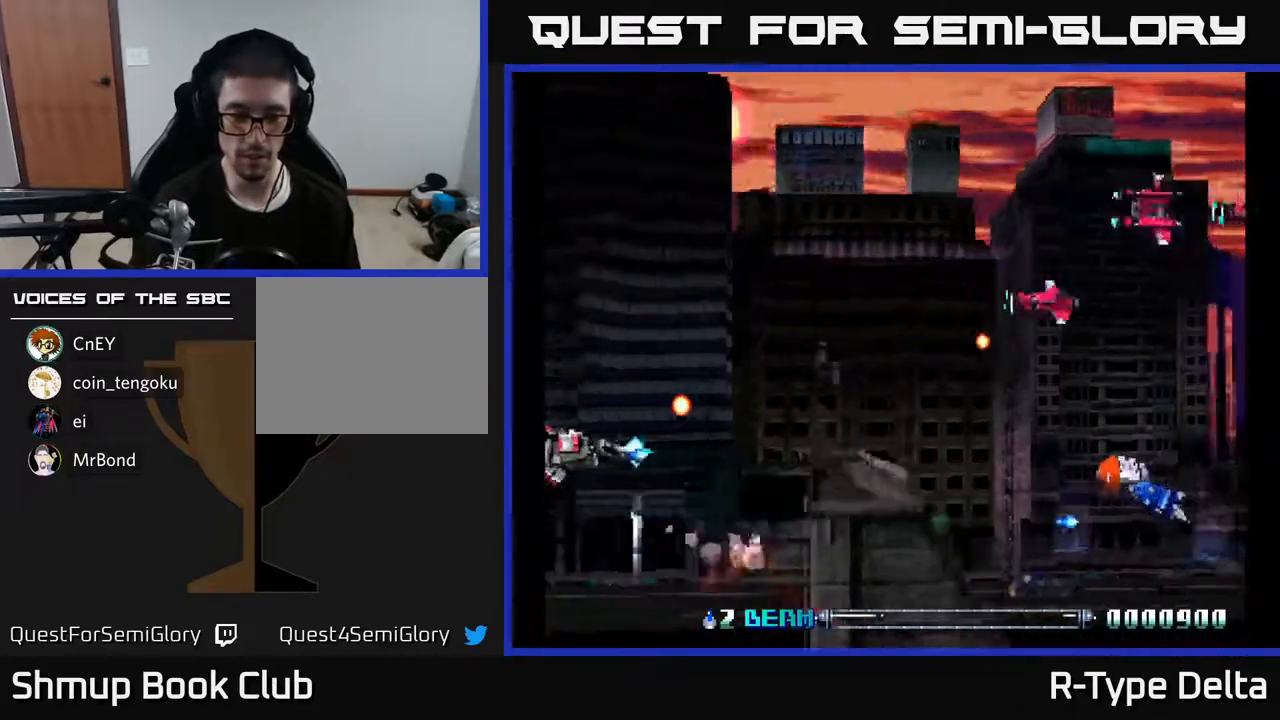
{"buttons": ["A", "X", "DPAD_UP"]}
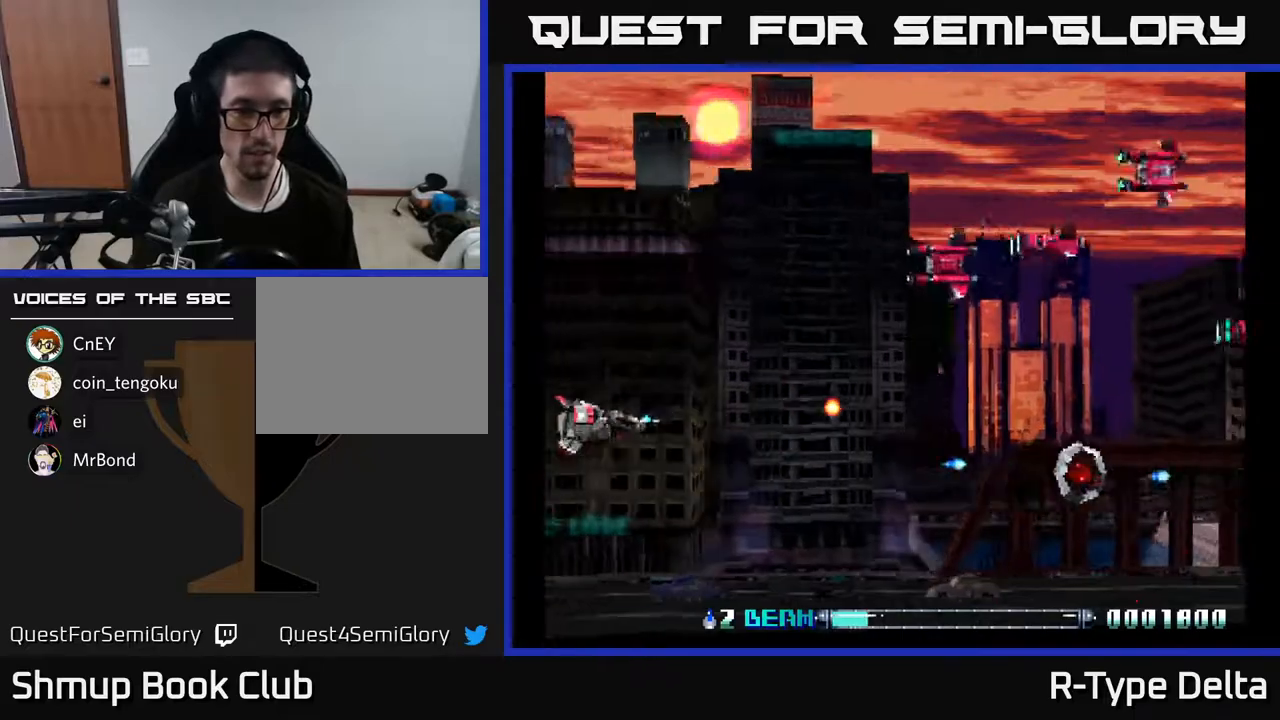
{"buttons": ["DPAD_UP"], "events": [[17, "A", "up"], [317, "X", "up"], [333, "DPAD_RIGHT", "down"], [367, "X", "down"], [450, "DPAD_RIGHT", "up"], [450, "X", "up"]]}
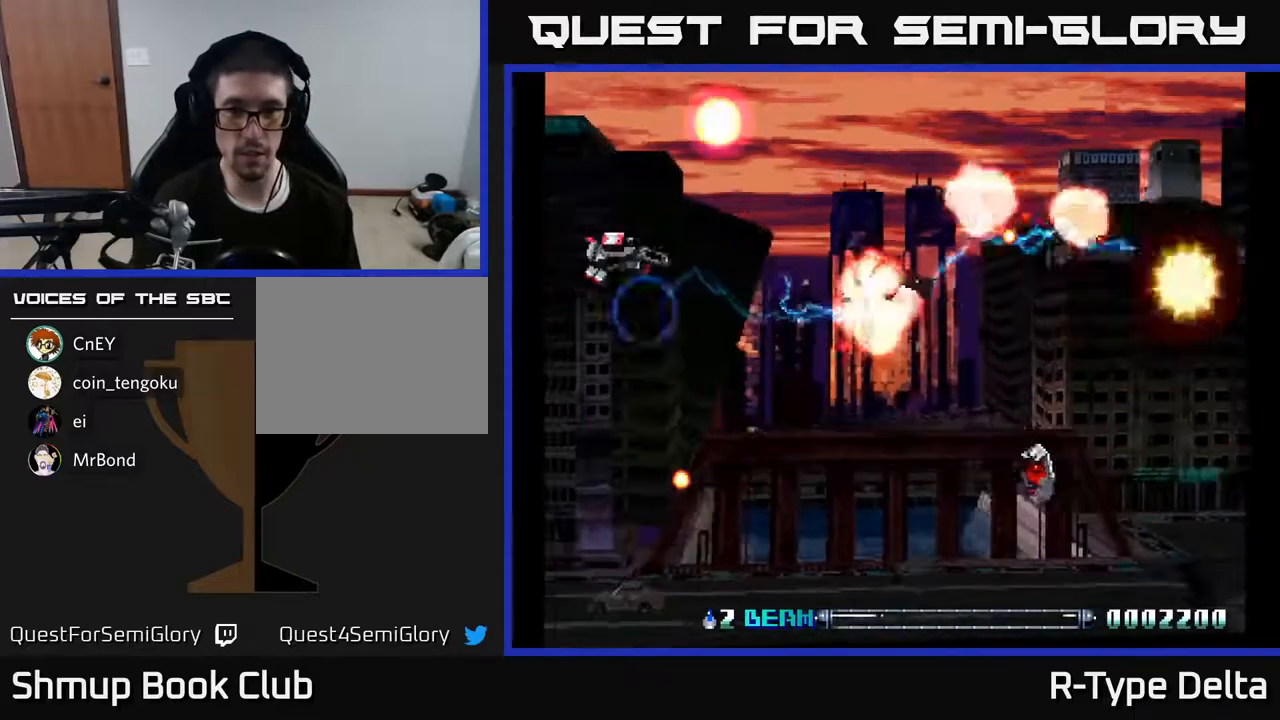
{"buttons": ["X", "DPAD_RIGHT"], "events": [[17, "X", "down"], [167, "DPAD_UP", "up"], [233, "DPAD_DOWN", "down"], [367, "DPAD_RIGHT", "down"], [400, "DPAD_DOWN", "up"]]}
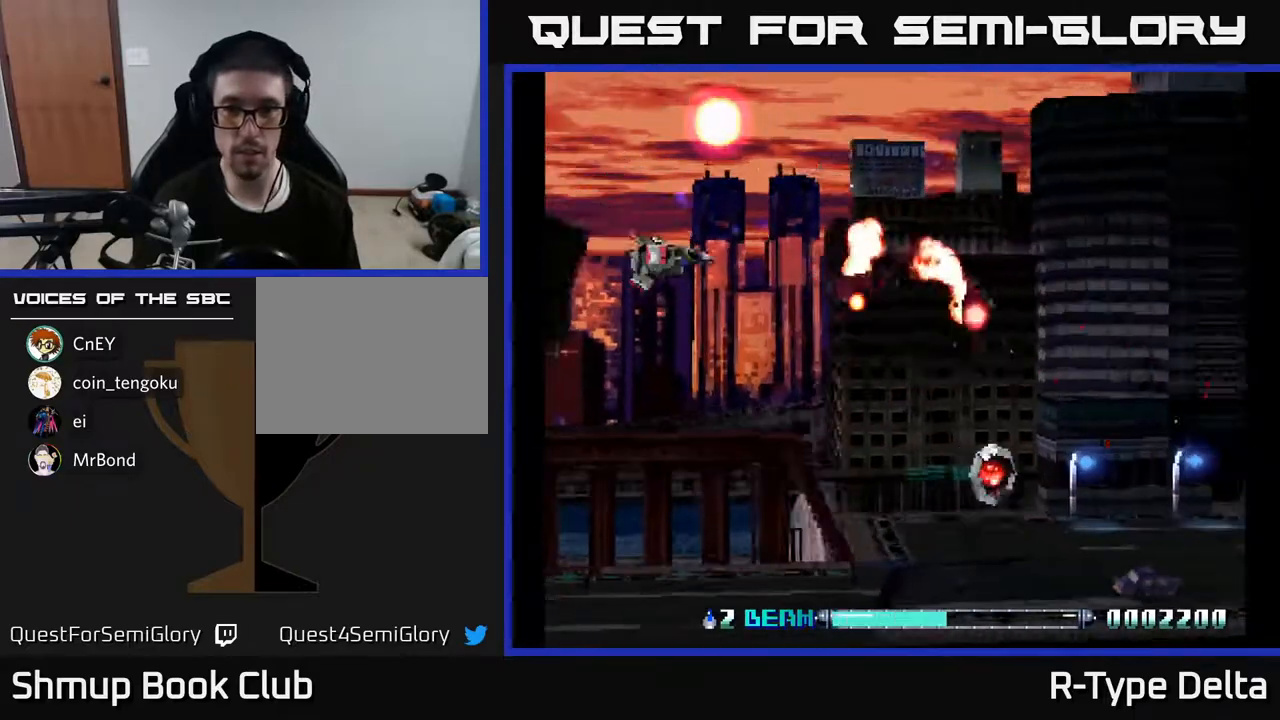
{"buttons": ["X", "DPAD_DOWN"], "events": [[250, "DPAD_DOWN", "down"], [317, "DPAD_RIGHT", "up"], [367, "X", "up"], [433, "X", "down"]]}
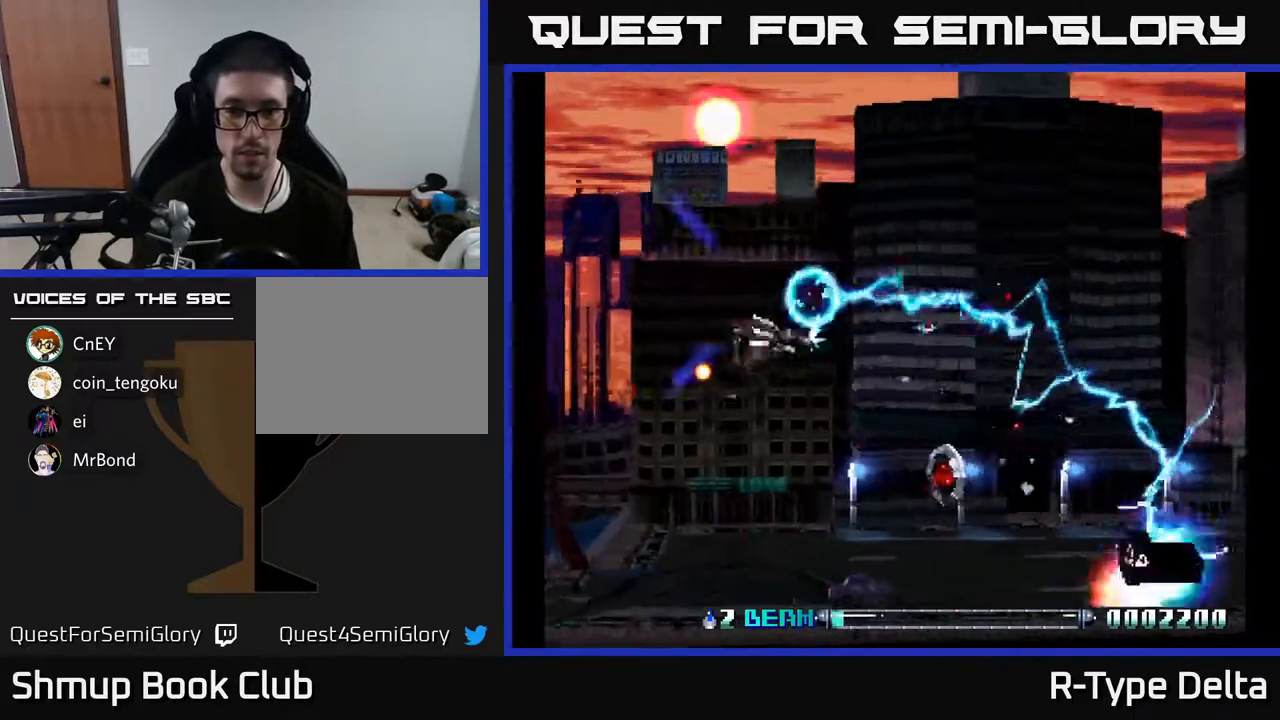
{"buttons": ["X", "DPAD_DOWN", "DPAD_RIGHT"], "events": [[200, "DPAD_RIGHT", "down"]]}
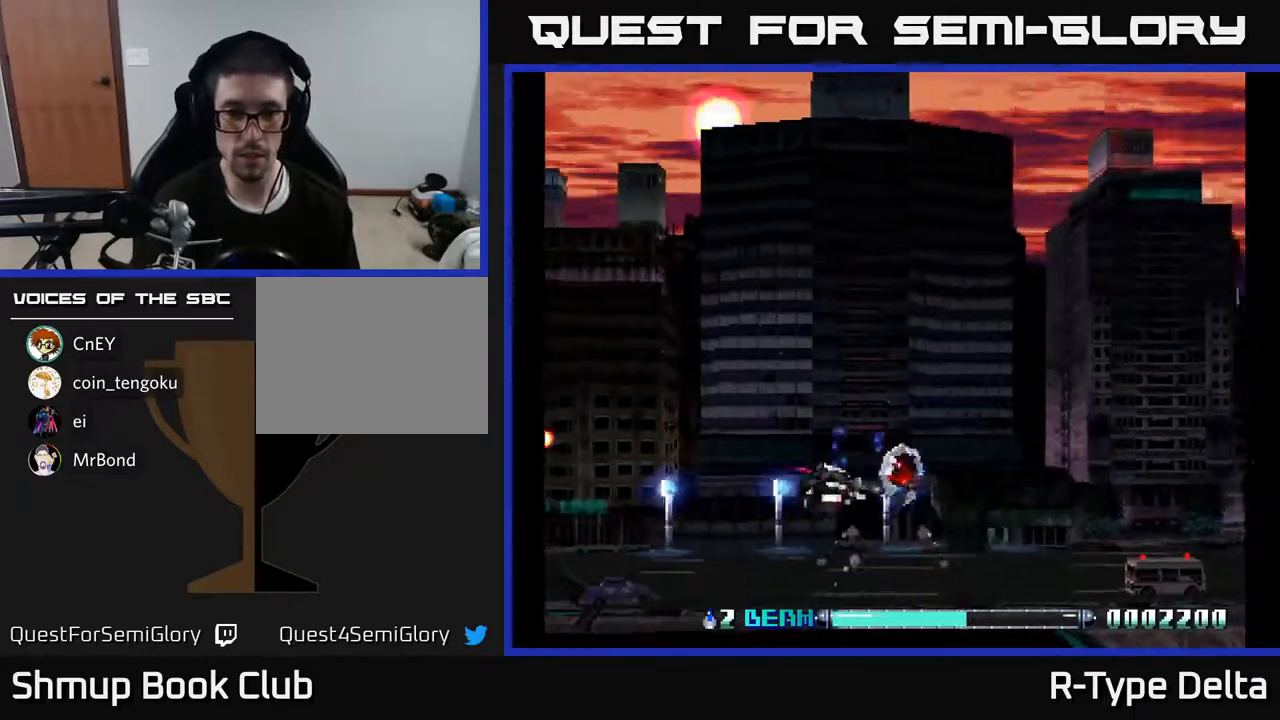
{"buttons": ["A", "X", "DPAD_UP", "DPAD_LEFT"], "events": [[83, "DPAD_RIGHT", "up"], [183, "DPAD_LEFT", "down"], [267, "X", "up"], [300, "DPAD_DOWN", "up"], [333, "X", "down"], [417, "DPAD_UP", "down"], [500, "A", "down"]]}